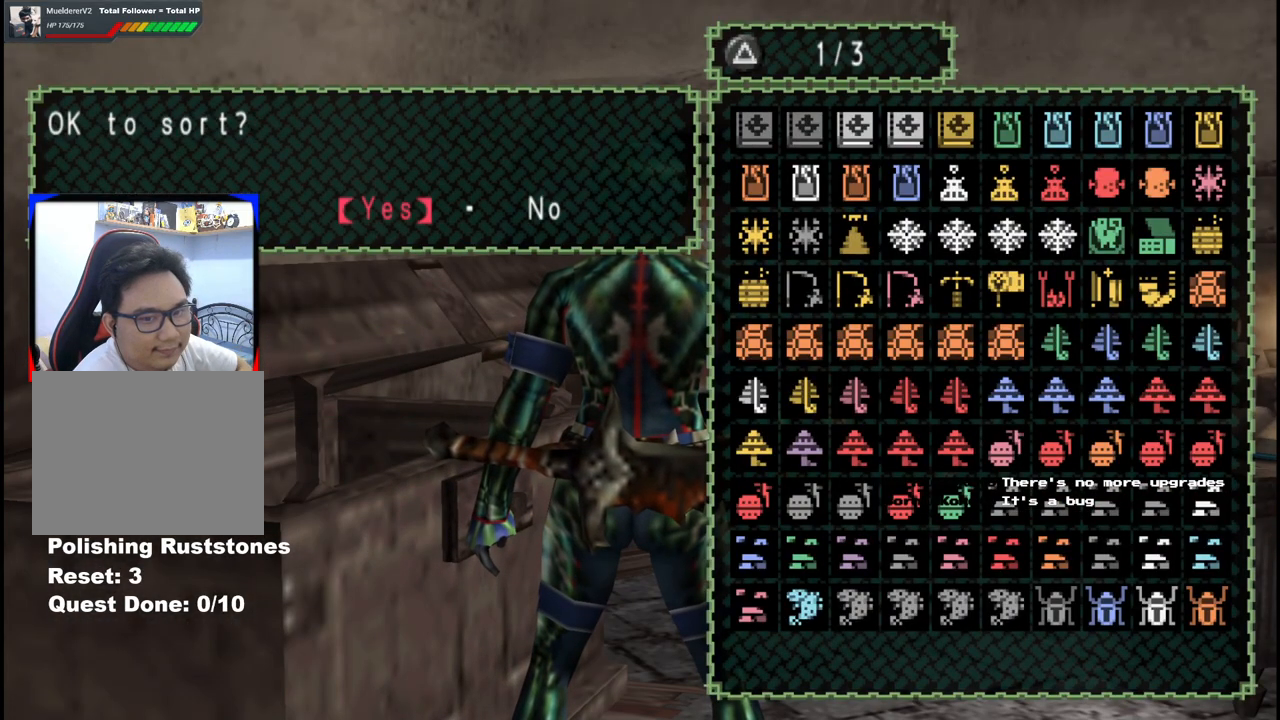
Gameplay with a controller (Xbox layout); each line is a JSON object with the inputs held at the frame after it. "events" lists button and stick changes between this image and that frame as [ms after this image, input, new state], when the widget could be followed in between. Not read: L2 L3 R2 R3 Y.
{"buttons": ["DPAD_UP"], "left_stick": "center", "right_stick": "center", "events": [[17, "A", "down"], [133, "A", "up"], [267, "DPAD_UP", "down"], [350, "DPAD_UP", "up"], [417, "DPAD_UP", "down"]]}
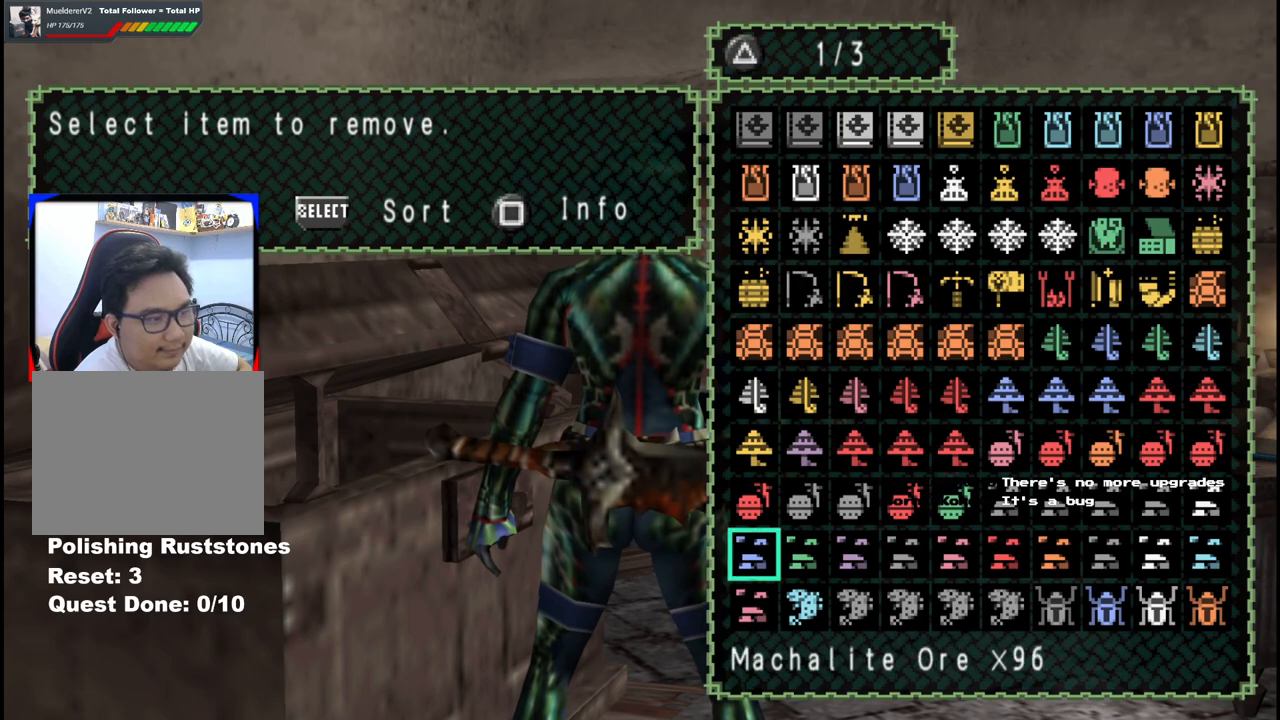
{"buttons": ["DPAD_UP"], "left_stick": "center", "right_stick": "center", "events": [[33, "DPAD_UP", "up"], [83, "DPAD_UP", "down"], [183, "DPAD_UP", "up"], [233, "DPAD_UP", "down"], [350, "DPAD_UP", "up"], [417, "DPAD_UP", "down"]]}
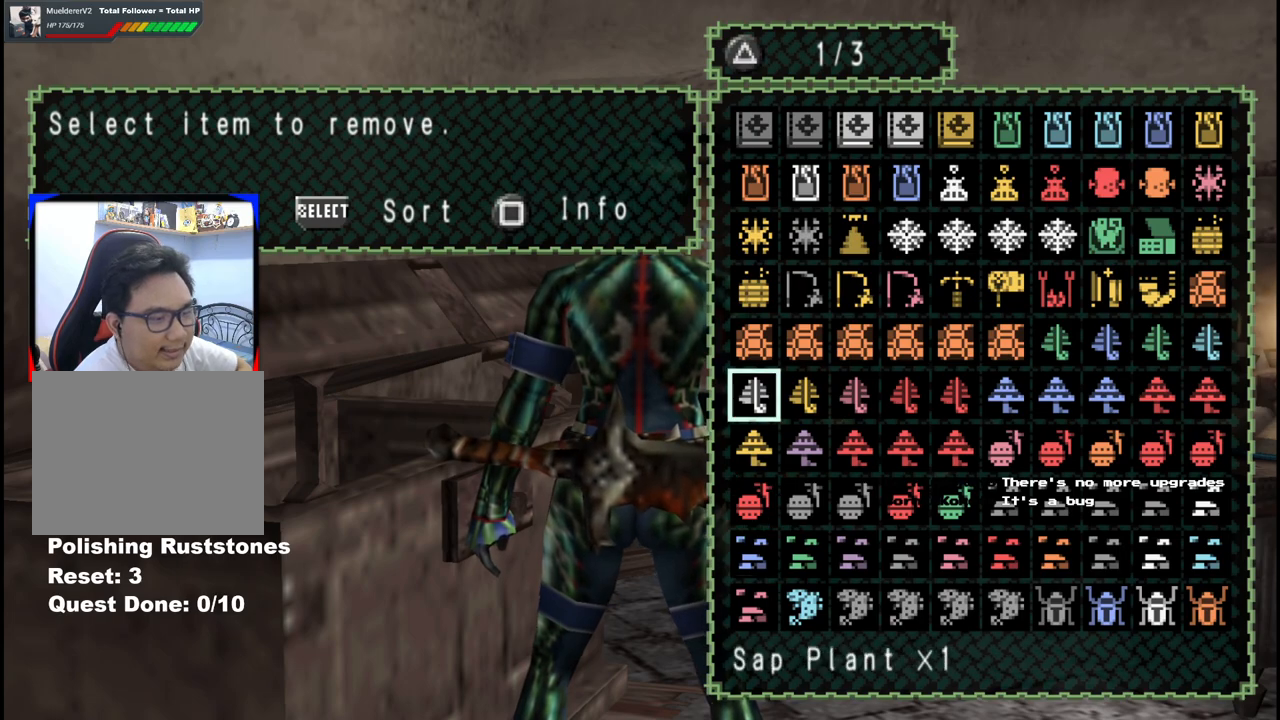
{"buttons": ["DPAD_UP"], "left_stick": "center", "right_stick": "center", "events": [[33, "DPAD_UP", "up"], [50, "DPAD_UP", "down"], [183, "DPAD_UP", "up"], [367, "DPAD_RIGHT", "down"], [450, "DPAD_RIGHT", "up"], [483, "DPAD_UP", "down"]]}
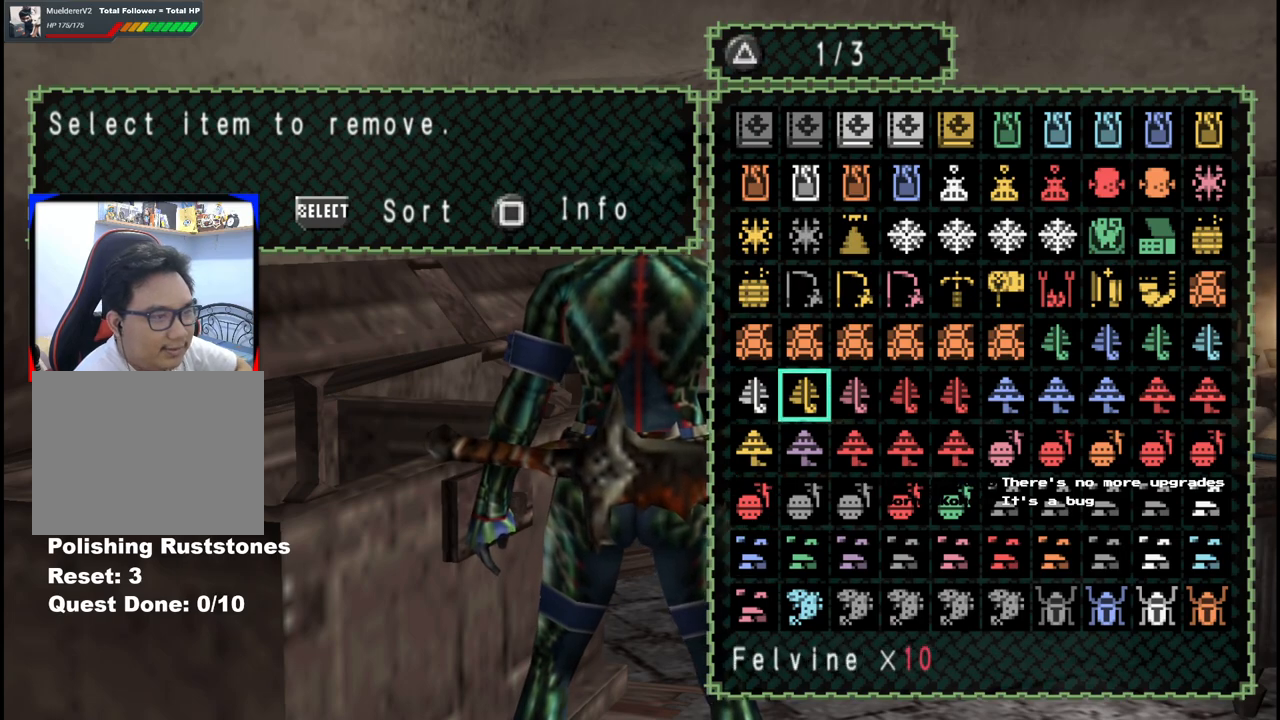
{"buttons": ["DPAD_RIGHT"], "left_stick": "center", "right_stick": "center", "events": [[117, "DPAD_UP", "up"], [233, "DPAD_RIGHT", "down"], [350, "DPAD_RIGHT", "up"], [350, "DPAD_UP", "down"], [450, "DPAD_UP", "up"], [483, "DPAD_RIGHT", "down"]]}
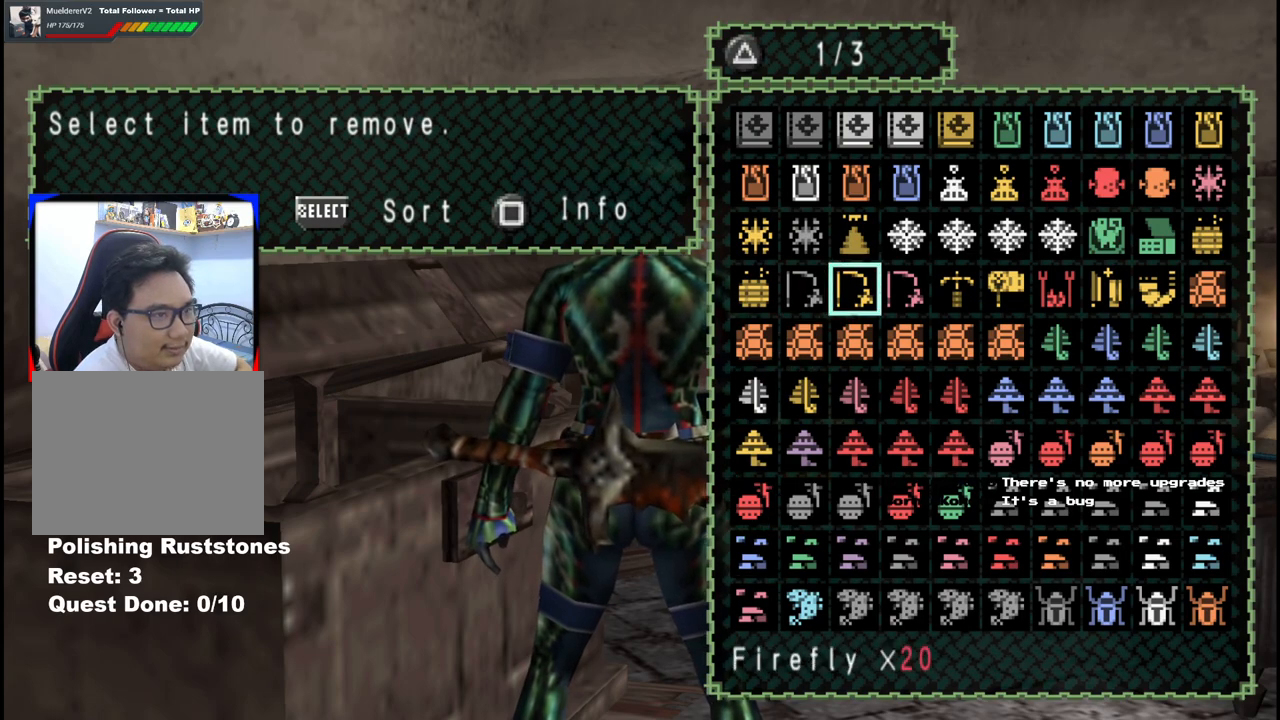
{"buttons": ["DPAD_RIGHT"], "left_stick": "center", "right_stick": "center", "events": [[100, "DPAD_RIGHT", "up"], [100, "DPAD_UP", "down"], [200, "DPAD_UP", "up"], [217, "DPAD_RIGHT", "down"], [283, "DPAD_RIGHT", "up"], [283, "DPAD_UP", "down"], [383, "DPAD_UP", "up"], [467, "DPAD_RIGHT", "down"]]}
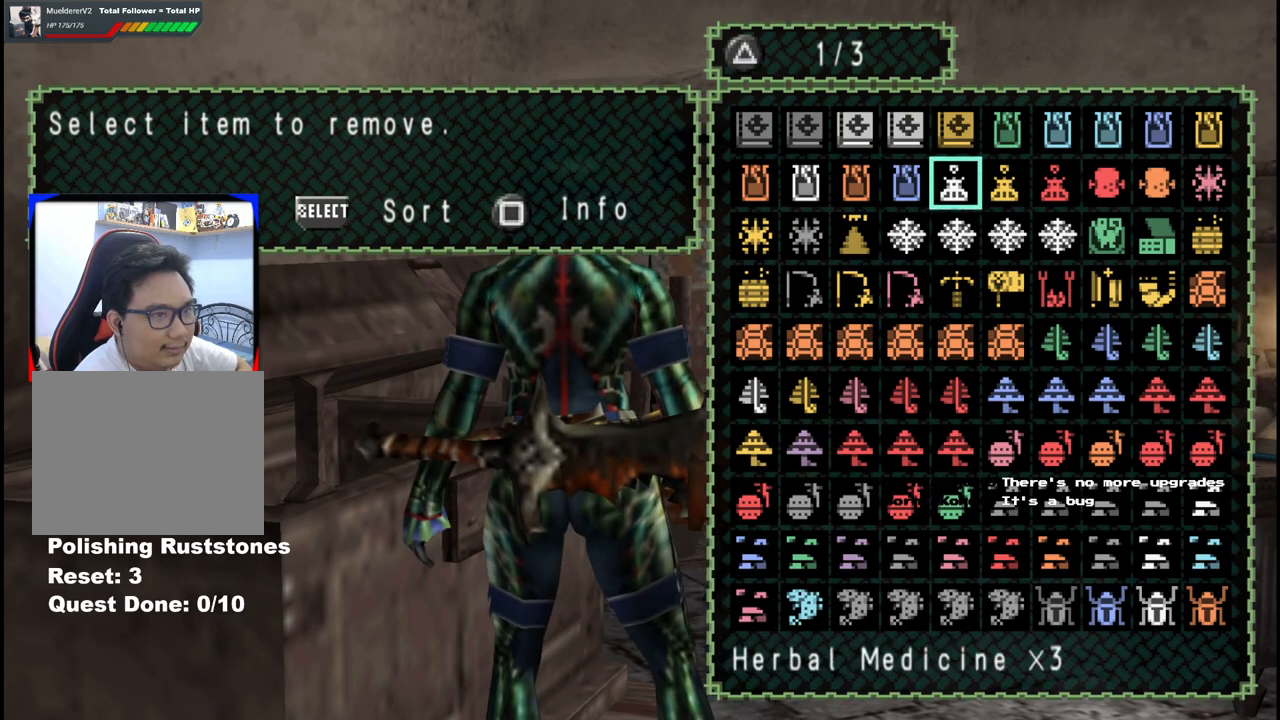
{"buttons": [], "left_stick": "center", "right_stick": "center", "events": [[67, "DPAD_RIGHT", "up"], [67, "DPAD_UP", "down"], [150, "DPAD_UP", "up"], [167, "DPAD_RIGHT", "down"], [317, "DPAD_RIGHT", "up"]]}
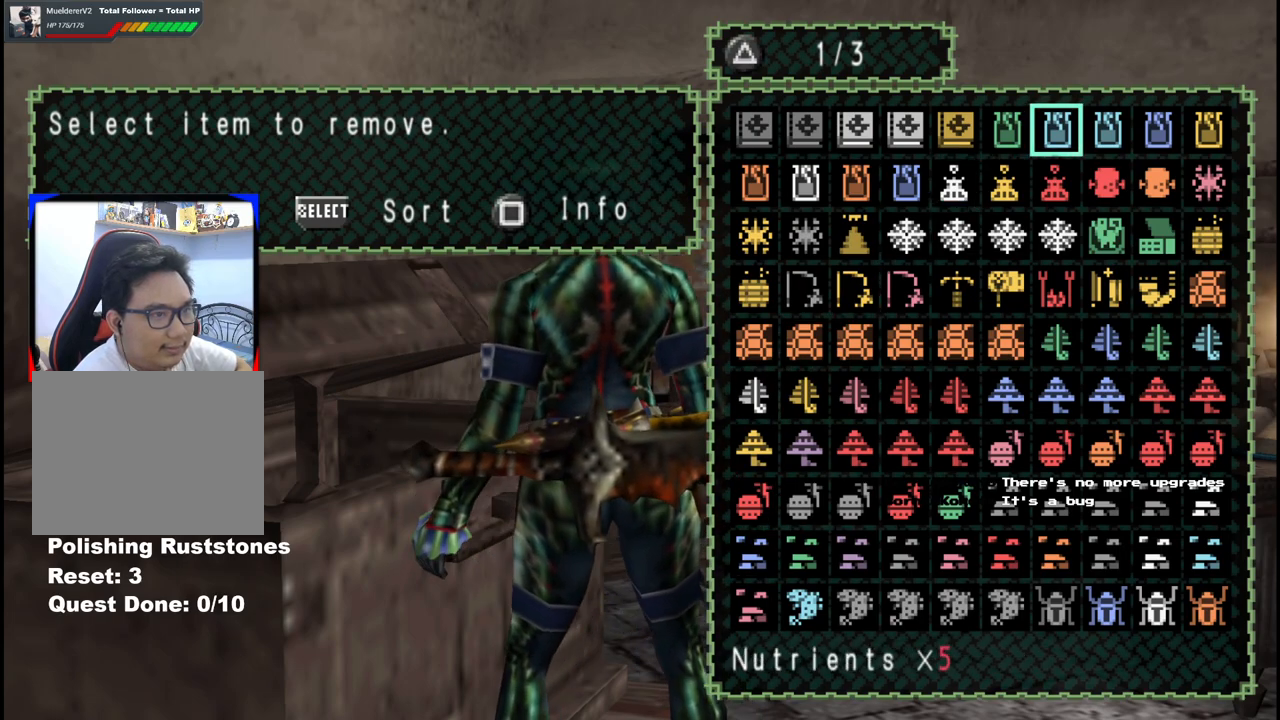
{"buttons": [], "left_stick": "center", "right_stick": "center", "events": [[383, "DPAD_RIGHT", "down"], [500, "DPAD_RIGHT", "up"]]}
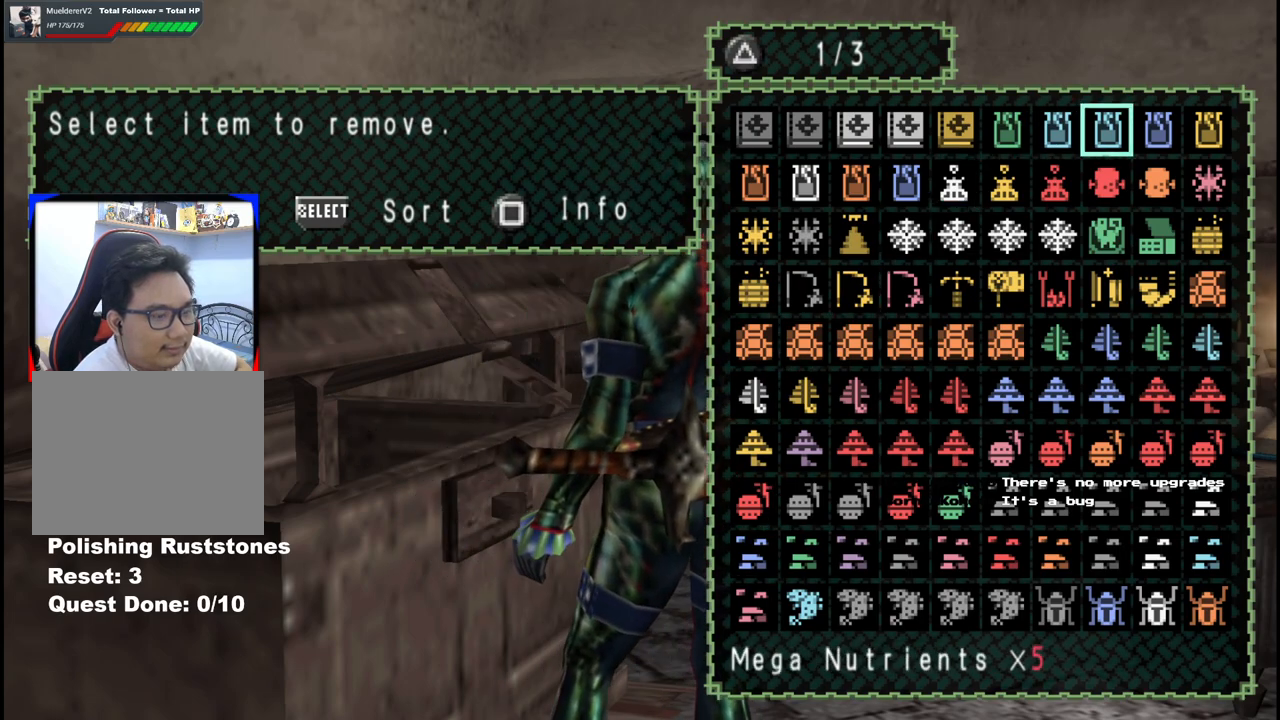
{"buttons": [], "left_stick": "center", "right_stick": "center", "events": []}
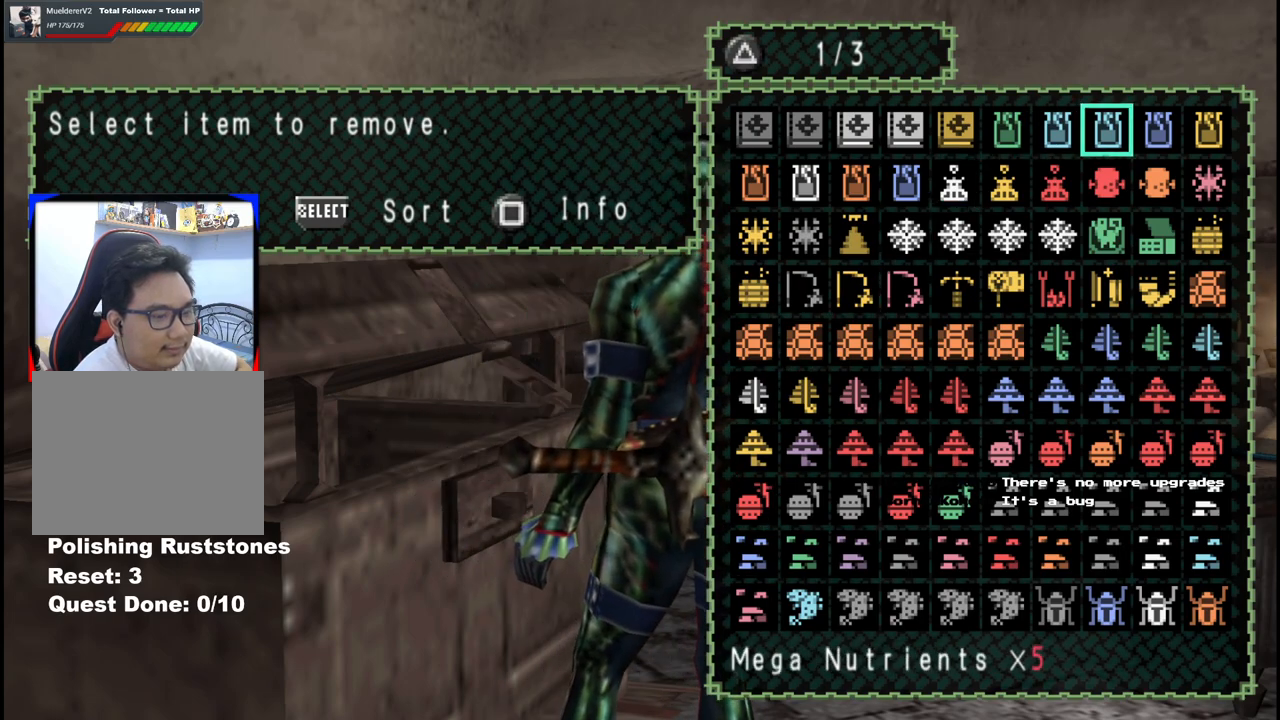
{"buttons": [], "left_stick": "center", "right_stick": "center", "events": [[133, "A", "down"], [250, "A", "up"]]}
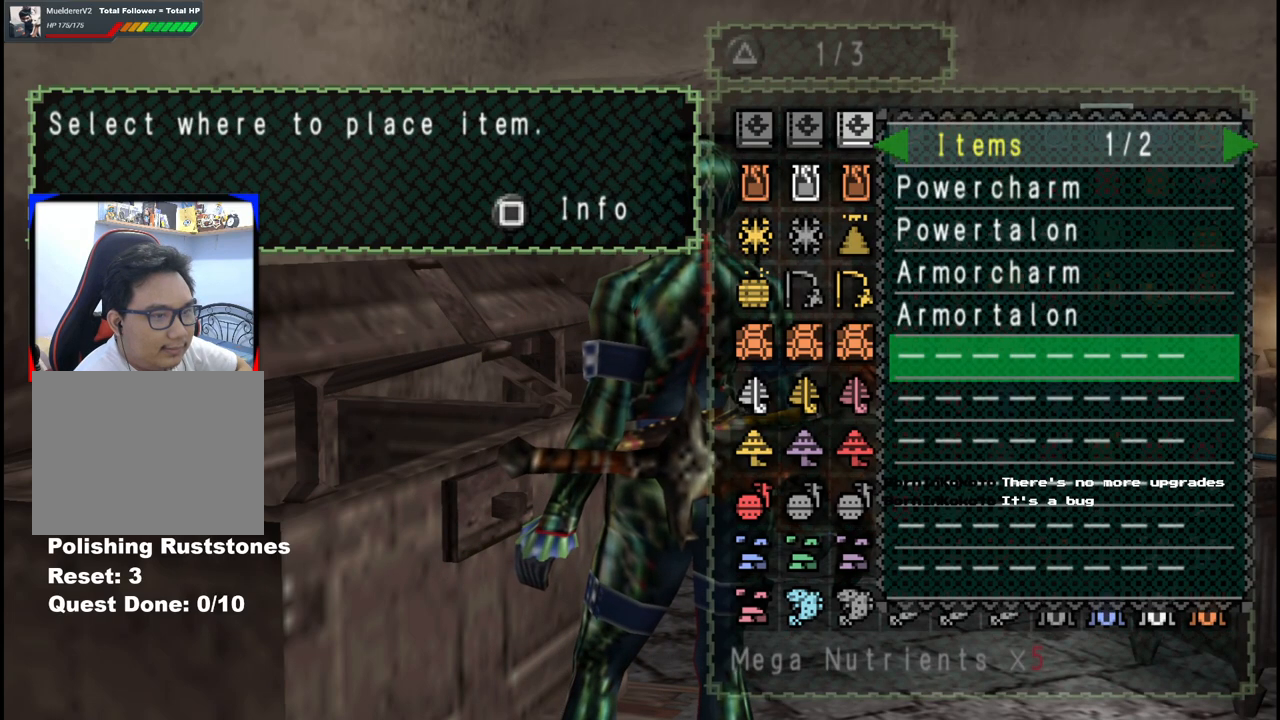
{"buttons": [], "left_stick": "center", "right_stick": "center", "events": [[167, "A", "down"], [250, "A", "up"], [333, "DPAD_RIGHT", "down"], [483, "DPAD_RIGHT", "up"]]}
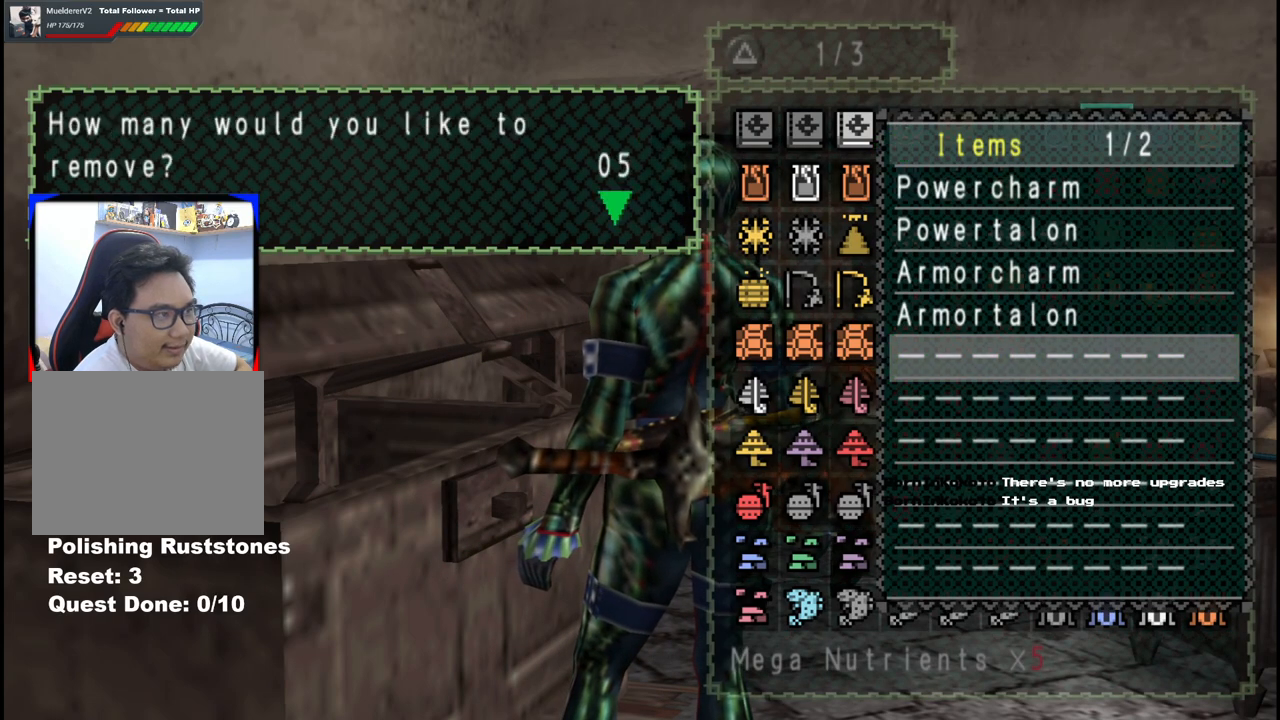
{"buttons": [], "left_stick": "center", "right_stick": "center", "events": [[133, "A", "down"], [217, "A", "up"], [283, "A", "down"], [383, "A", "up"]]}
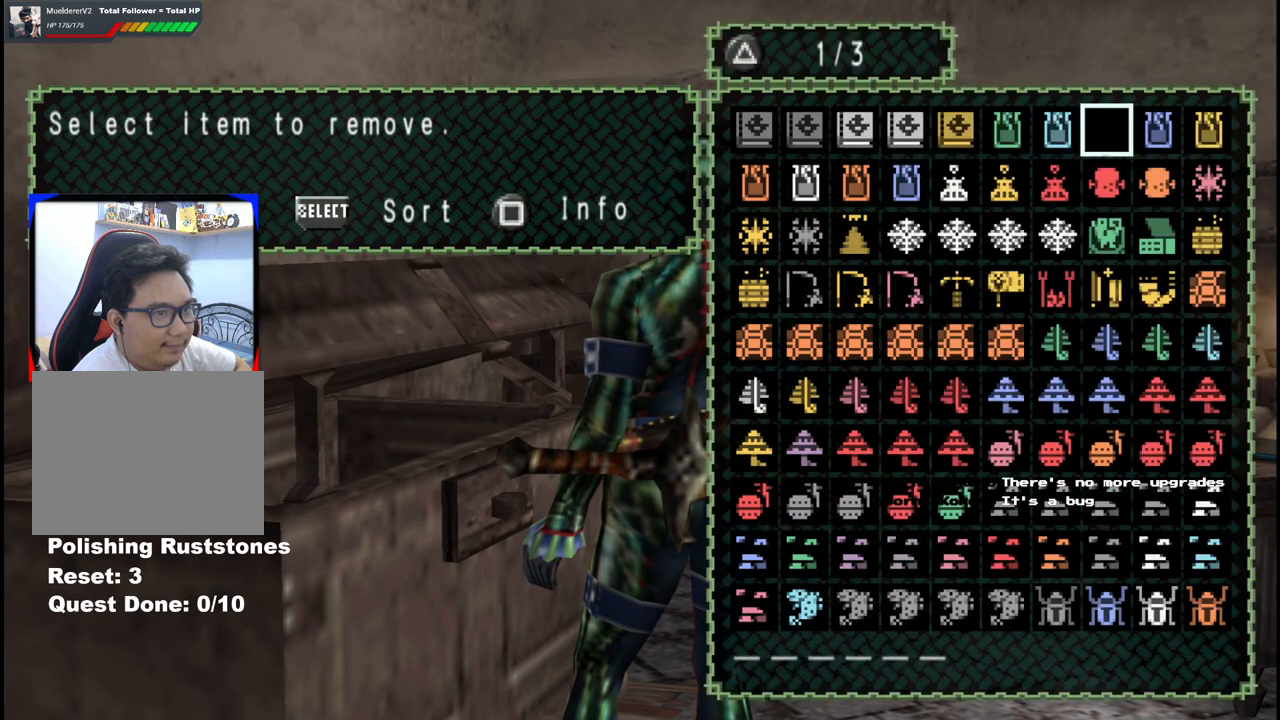
{"buttons": [], "left_stick": "center", "right_stick": "center", "events": [[117, "DPAD_LEFT", "down"], [233, "DPAD_LEFT", "up"]]}
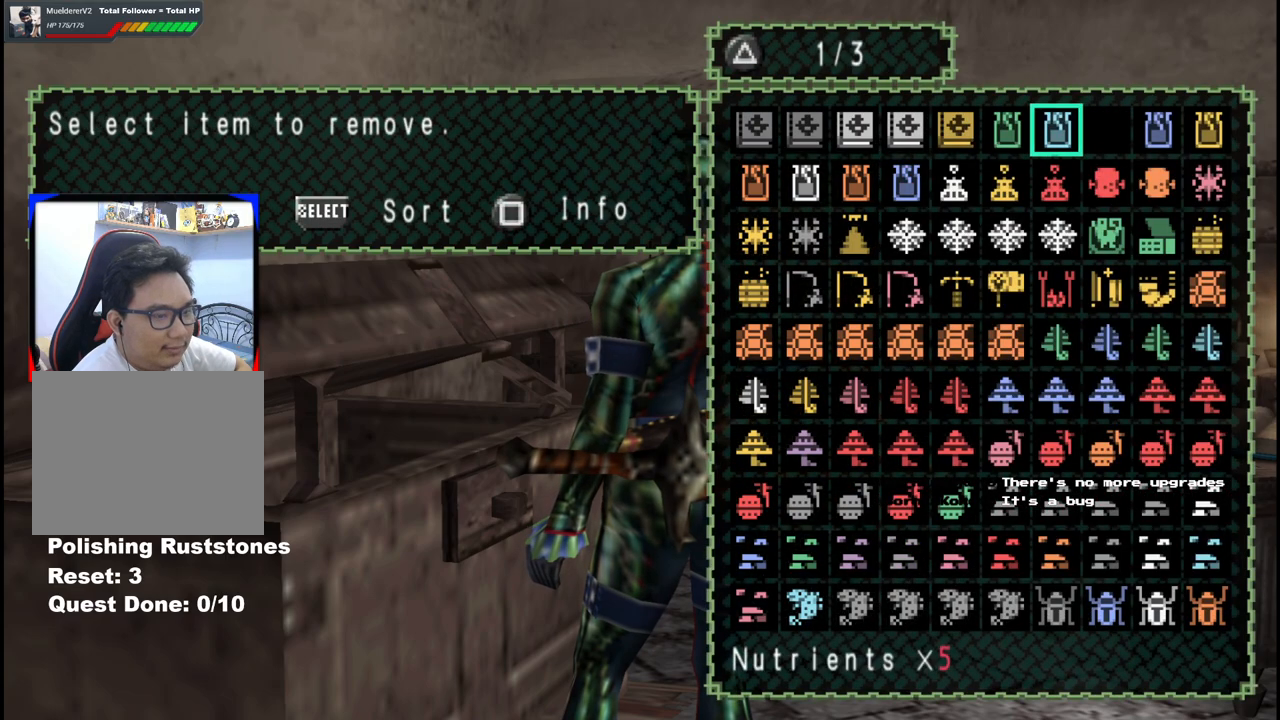
{"buttons": [], "left_stick": "center", "right_stick": "center", "events": [[267, "A", "down"], [400, "A", "up"]]}
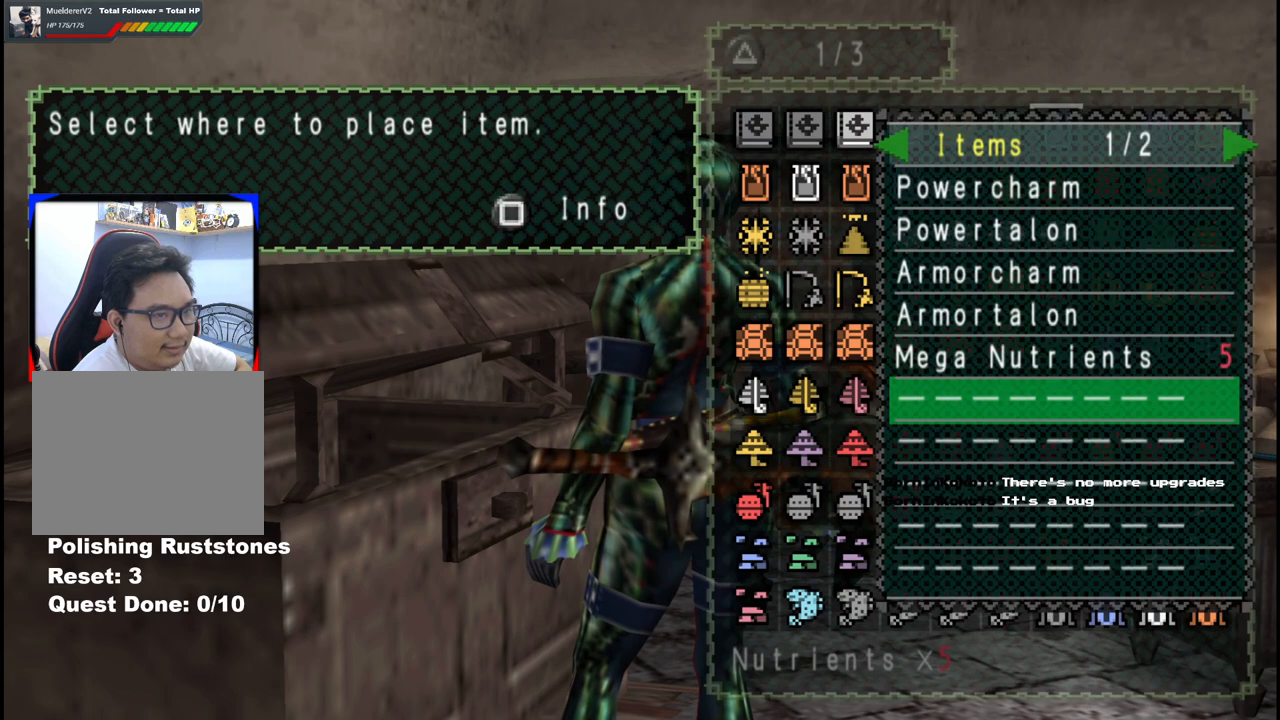
{"buttons": ["A"], "left_stick": "center", "right_stick": "center", "events": [[133, "A", "down"], [250, "A", "up"], [283, "DPAD_RIGHT", "down"], [417, "DPAD_RIGHT", "up"], [483, "A", "down"]]}
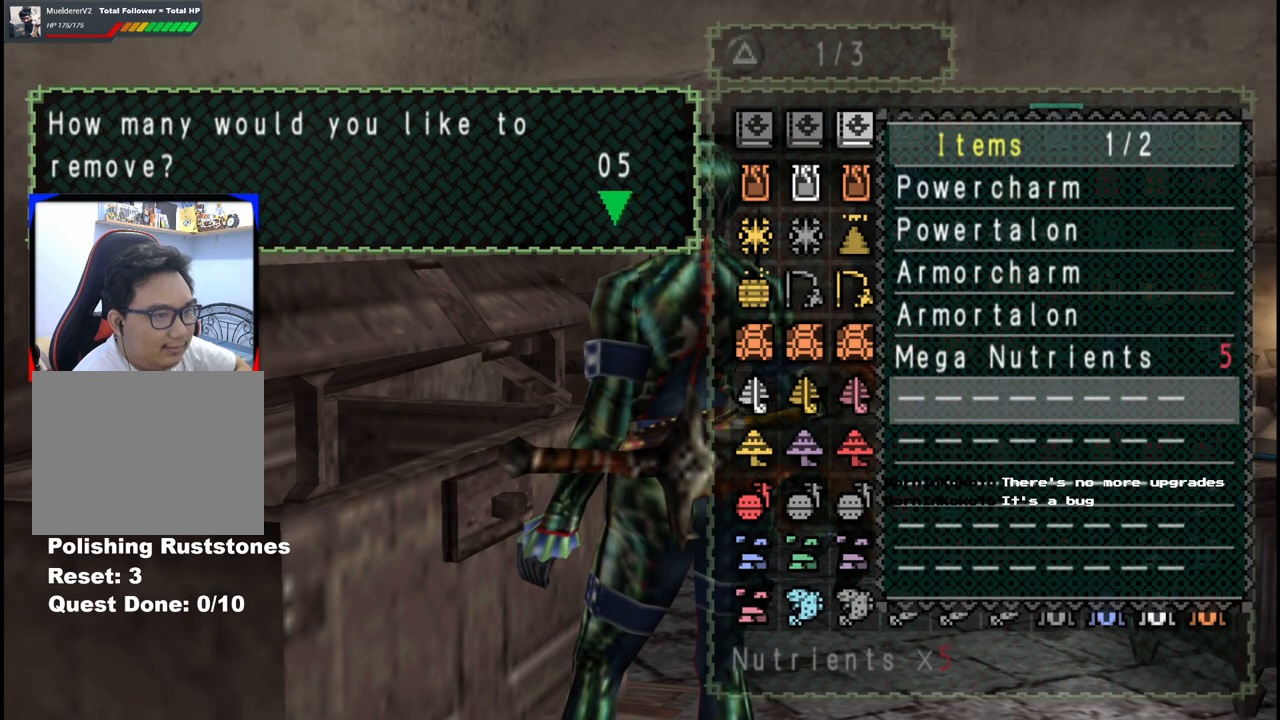
{"buttons": [], "left_stick": "center", "right_stick": "center", "events": [[67, "A", "up"], [150, "A", "down"], [250, "A", "up"]]}
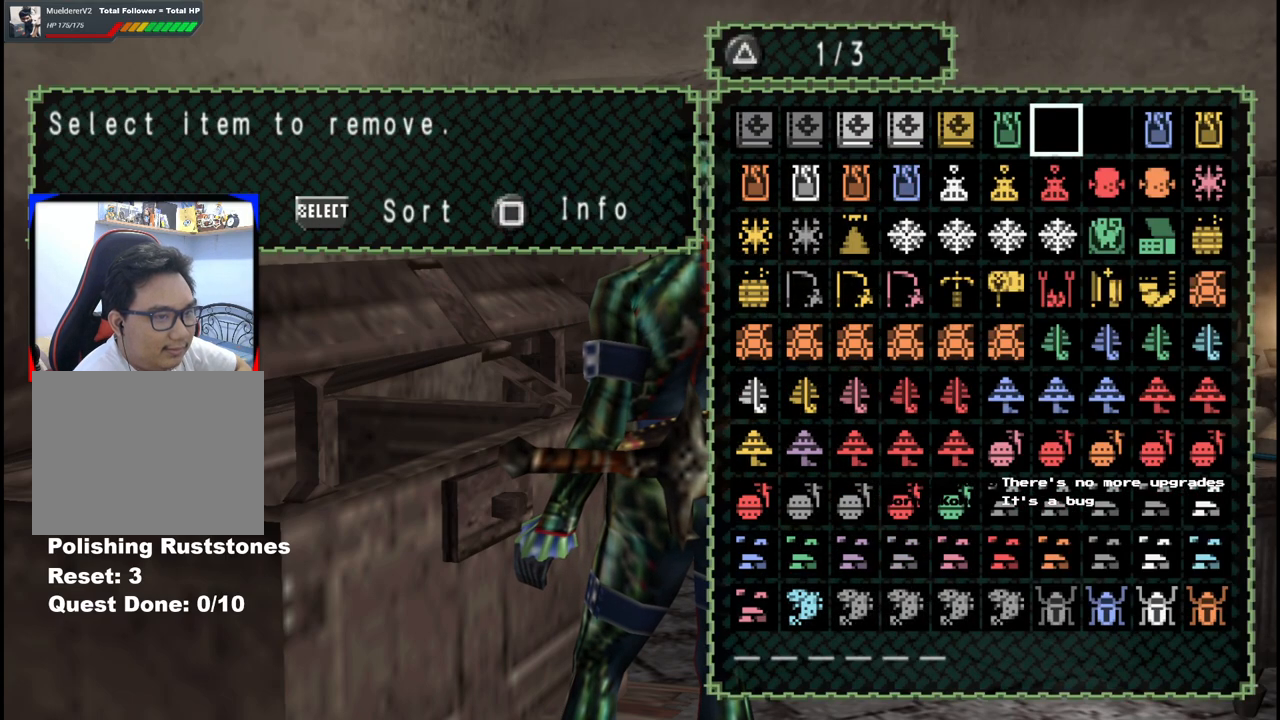
{"buttons": ["DPAD_LEFT"], "left_stick": "center", "right_stick": "center", "events": [[67, "DPAD_DOWN", "down"], [133, "DPAD_DOWN", "up"], [433, "DPAD_LEFT", "down"]]}
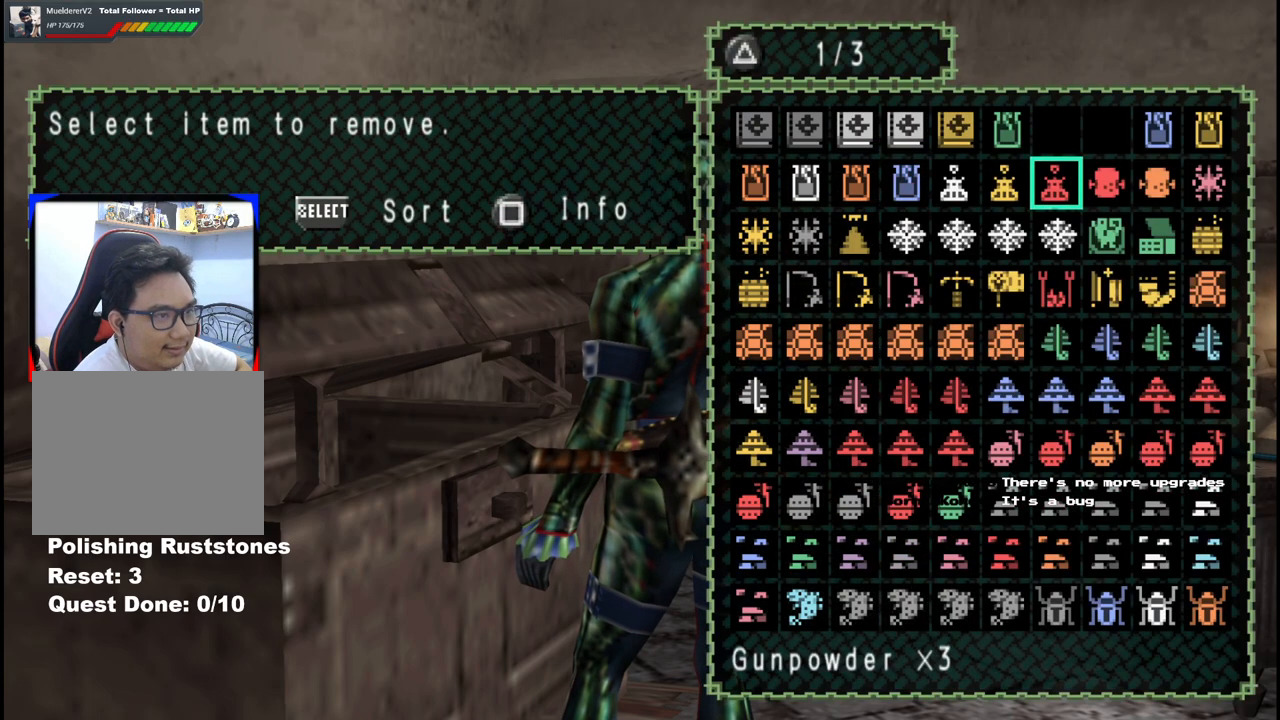
{"buttons": ["DPAD_LEFT"], "left_stick": "center", "right_stick": "center", "events": [[50, "DPAD_LEFT", "up"], [250, "DPAD_LEFT", "down"], [367, "DPAD_LEFT", "up"], [500, "DPAD_LEFT", "down"]]}
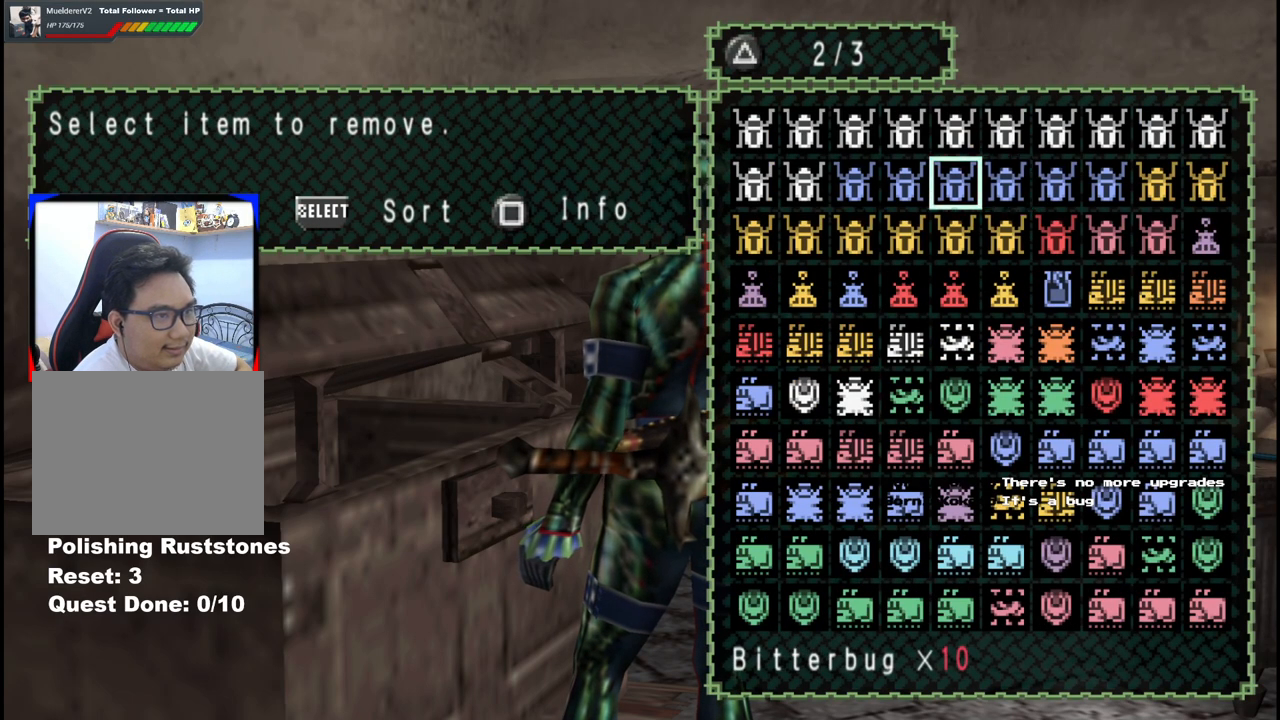
{"buttons": [], "left_stick": "center", "right_stick": "center", "events": [[83, "DPAD_LEFT", "up"], [200, "DPAD_UP", "down"], [283, "DPAD_UP", "up"], [417, "DPAD_LEFT", "down"], [500, "DPAD_LEFT", "up"]]}
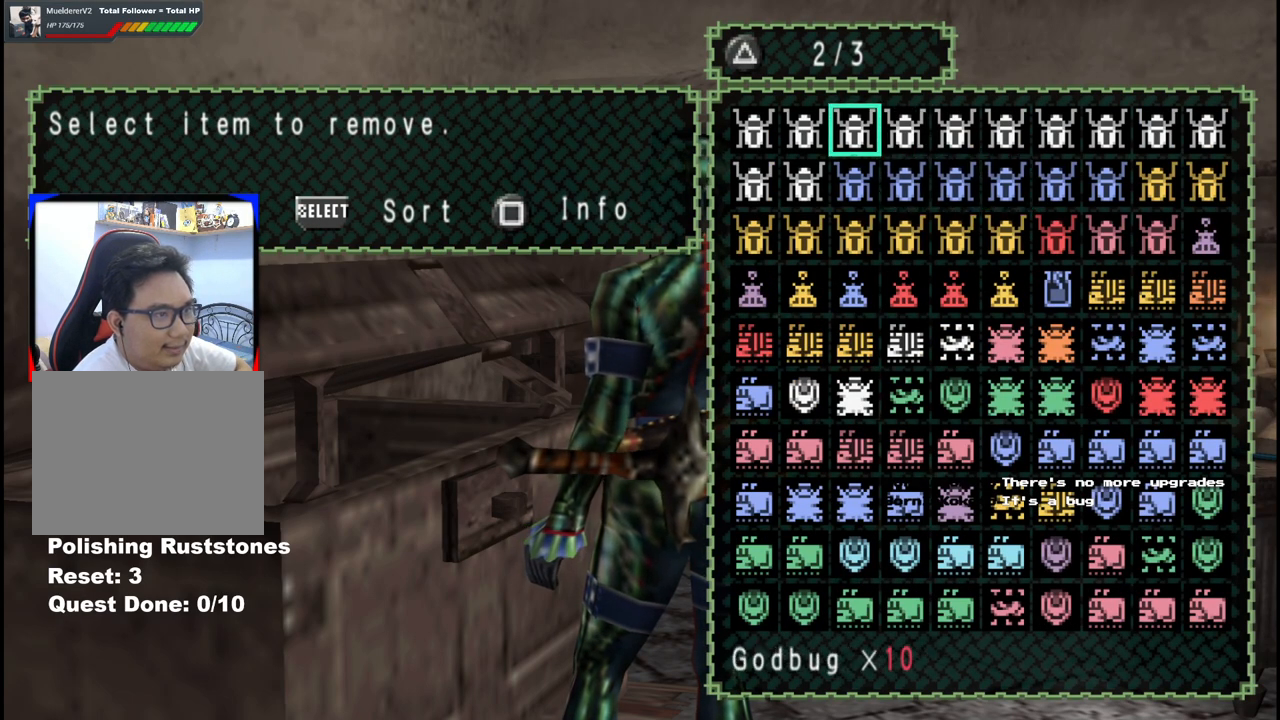
{"buttons": ["DPAD_RIGHT"], "left_stick": "center", "right_stick": "center", "events": [[83, "DPAD_LEFT", "down"], [183, "DPAD_LEFT", "up"], [433, "DPAD_RIGHT", "down"]]}
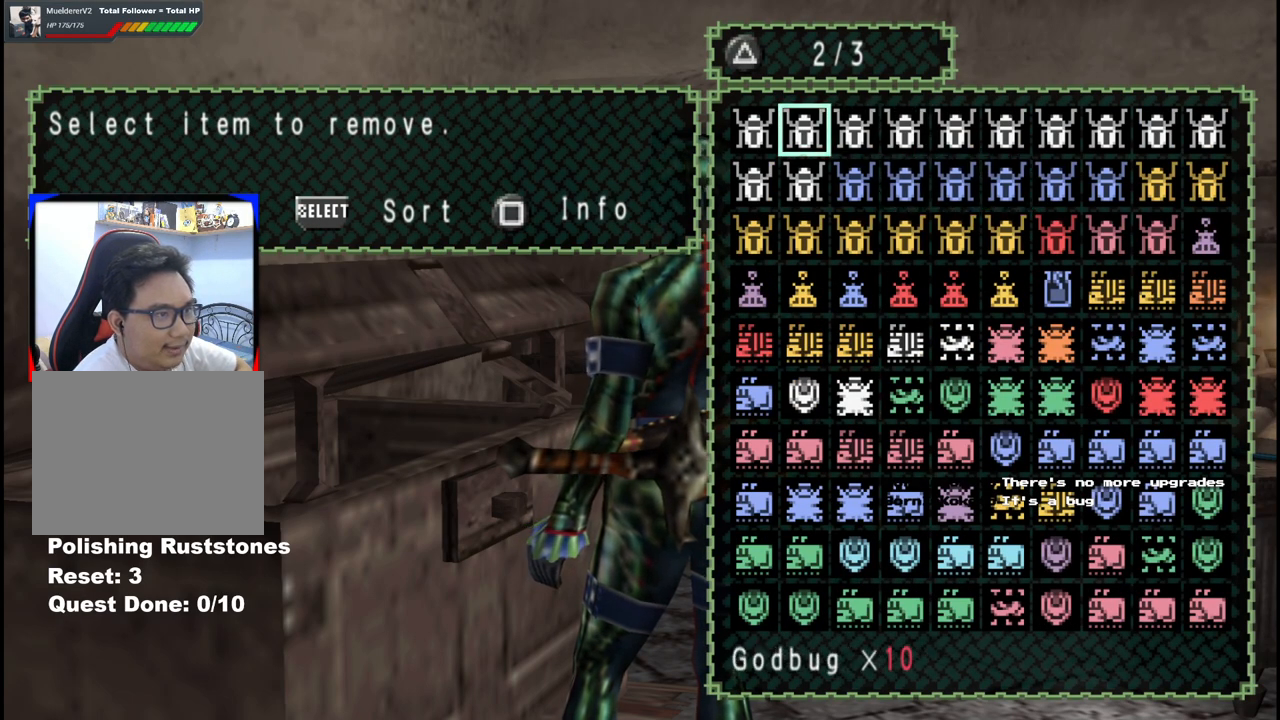
{"buttons": [], "left_stick": "center", "right_stick": "center", "events": [[17, "DPAD_RIGHT", "up"], [167, "A", "down"], [300, "A", "up"]]}
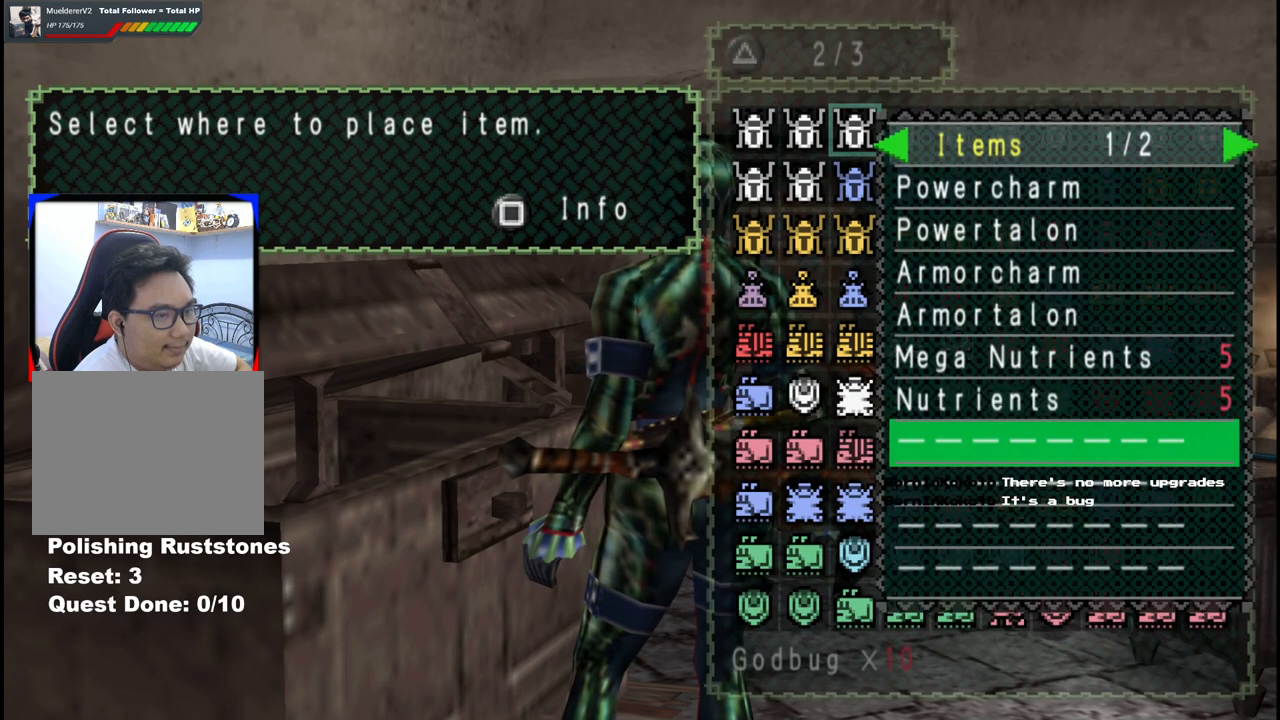
{"buttons": [], "left_stick": "center", "right_stick": "center", "events": [[50, "A", "down"], [167, "A", "up"]]}
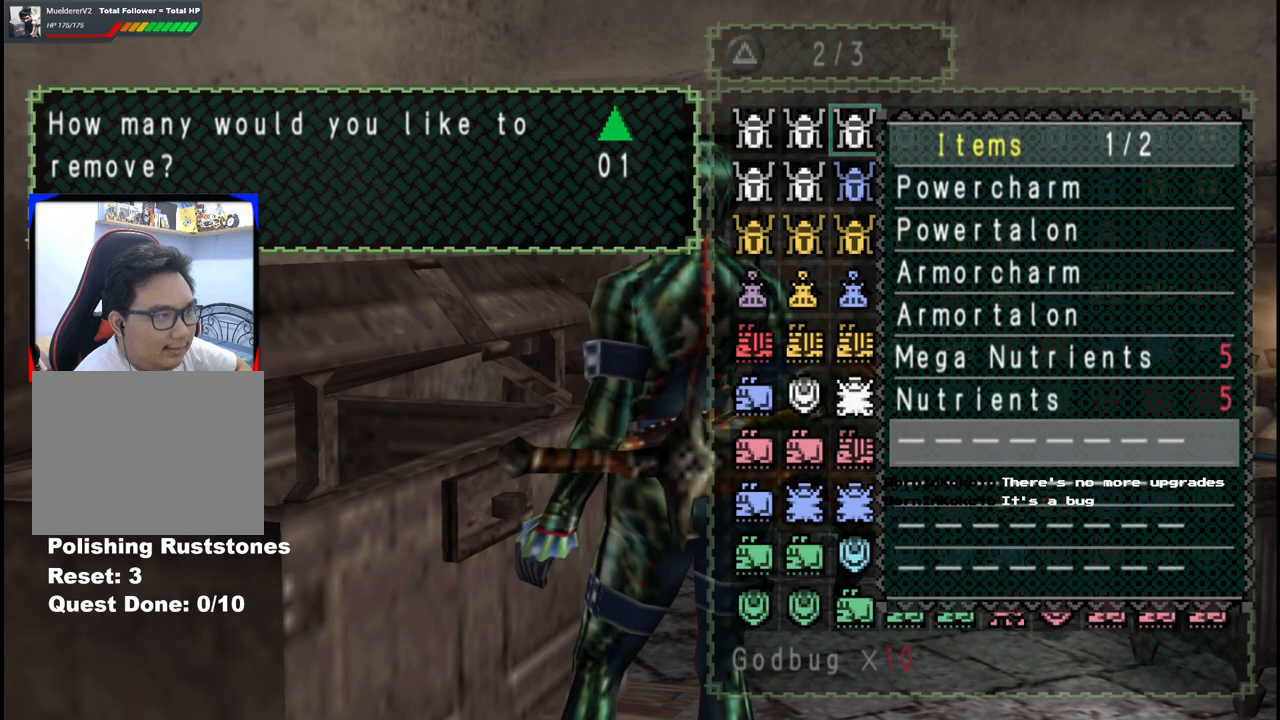
{"buttons": [], "left_stick": "center", "right_stick": "center", "events": [[217, "DPAD_UP", "down"], [283, "DPAD_UP", "up"], [400, "DPAD_UP", "down"], [483, "DPAD_UP", "up"]]}
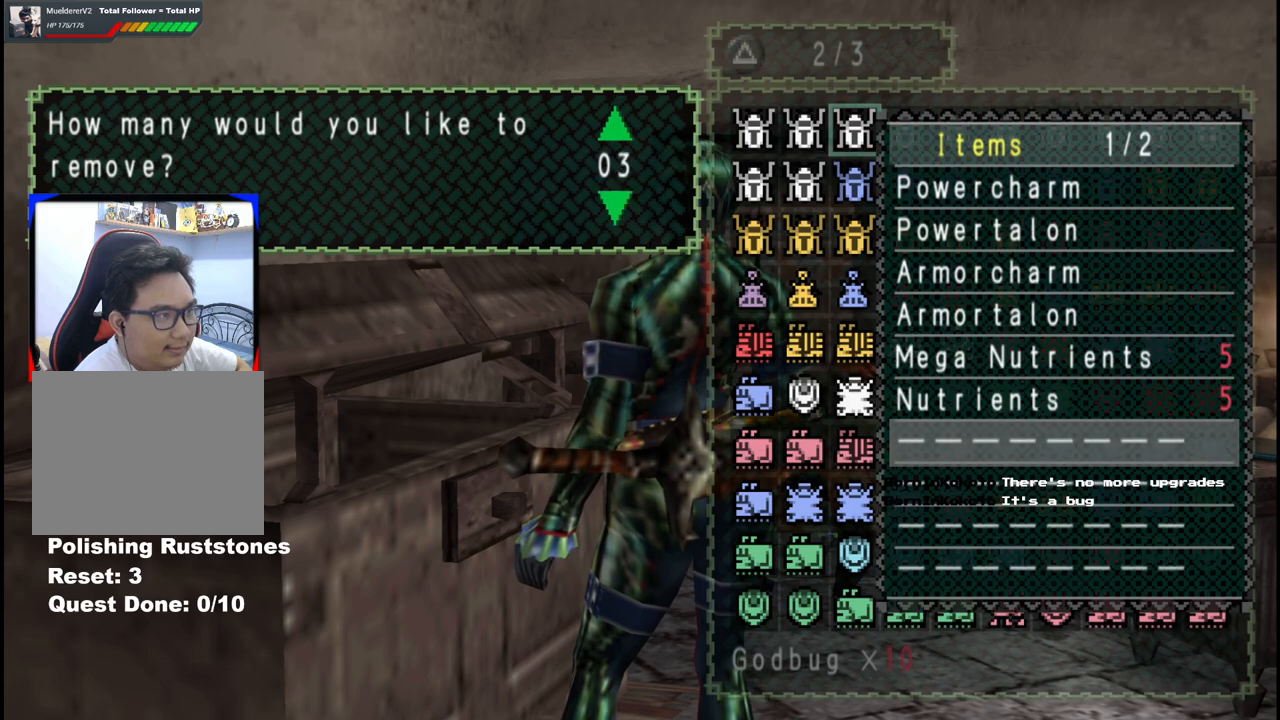
{"buttons": [], "left_stick": "center", "right_stick": "center", "events": [[50, "DPAD_UP", "down"], [183, "DPAD_UP", "up"]]}
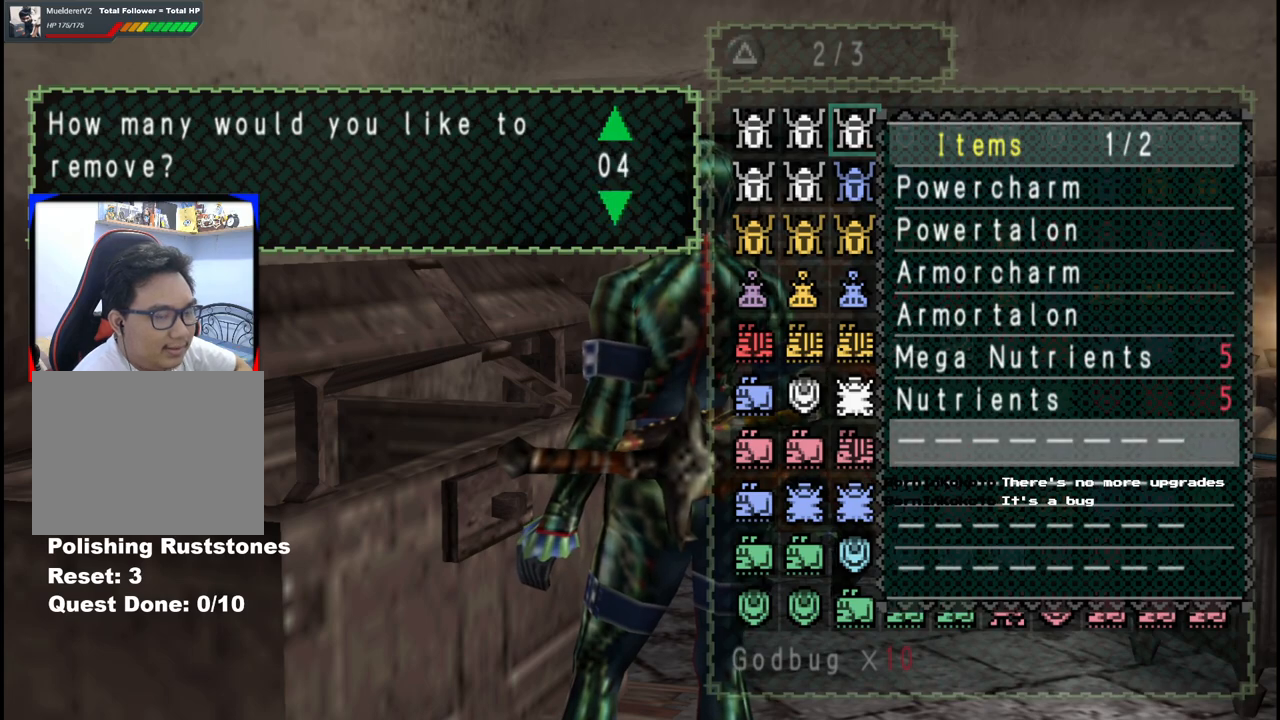
{"buttons": [], "left_stick": "center", "right_stick": "center", "events": [[250, "DPAD_UP", "down"], [383, "DPAD_UP", "up"]]}
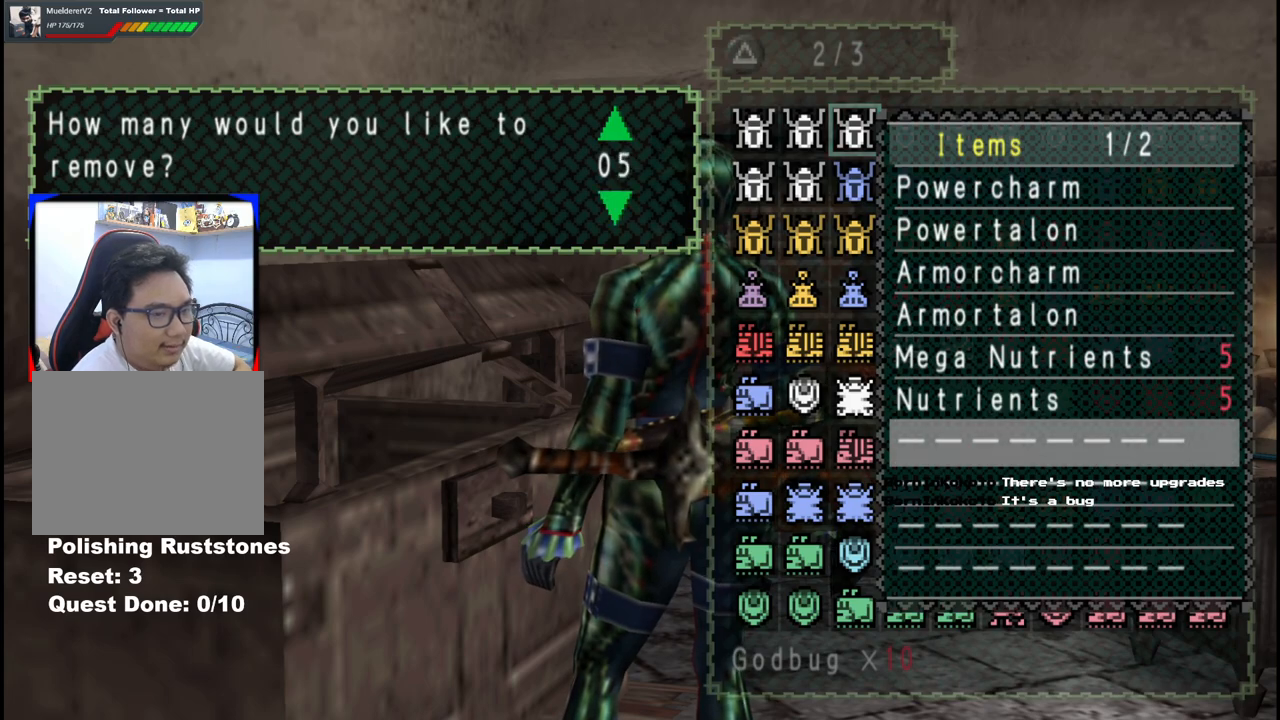
{"buttons": [], "left_stick": "center", "right_stick": "center", "events": [[233, "DPAD_RIGHT", "down"], [367, "DPAD_RIGHT", "up"]]}
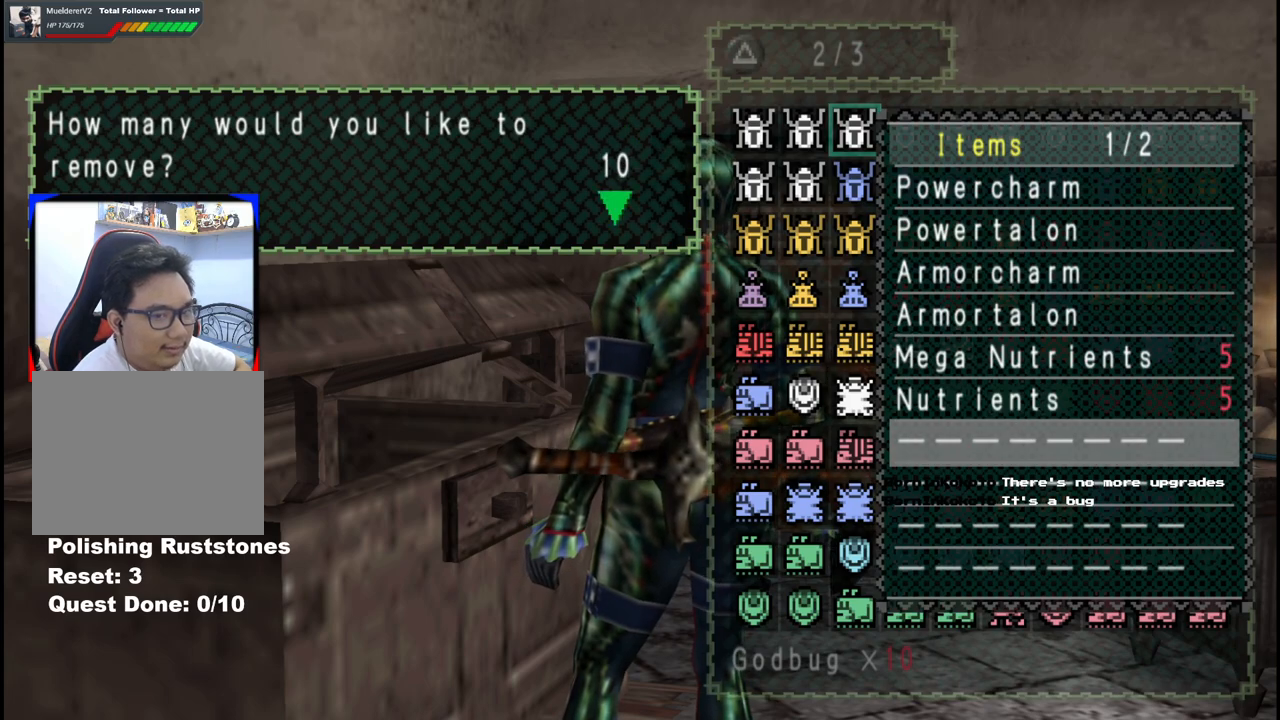
{"buttons": ["A"], "left_stick": "center", "right_stick": "center", "events": [[433, "A", "down"]]}
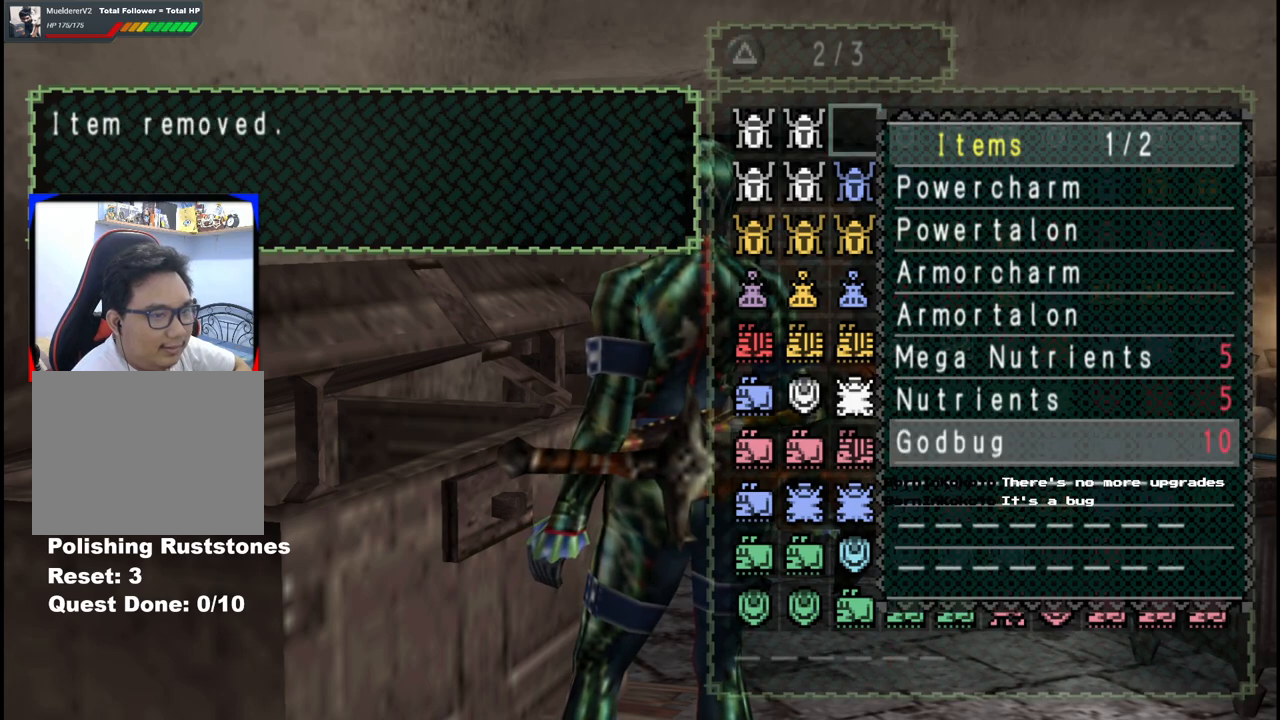
{"buttons": [], "left_stick": "center", "right_stick": "center", "events": [[33, "A", "up"], [333, "A", "down"], [433, "A", "up"]]}
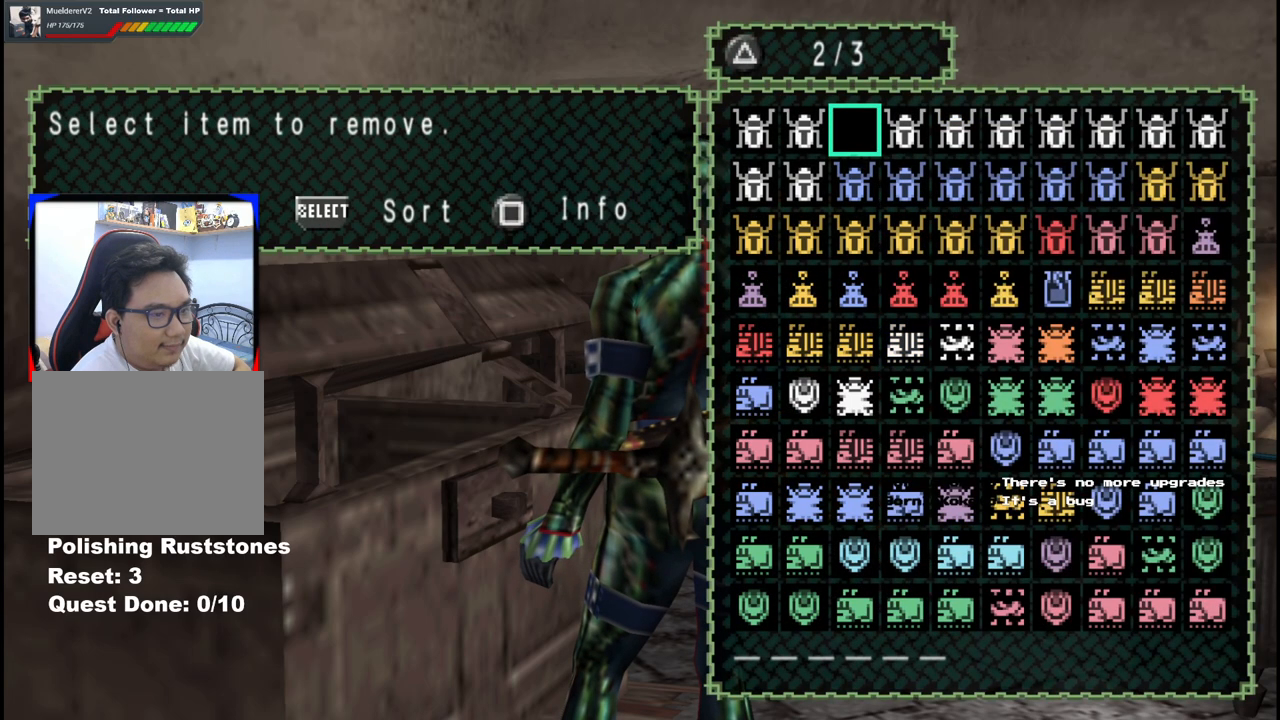
{"buttons": [], "left_stick": "center", "right_stick": "center", "events": [[400, "DPAD_DOWN", "down"], [483, "DPAD_DOWN", "up"]]}
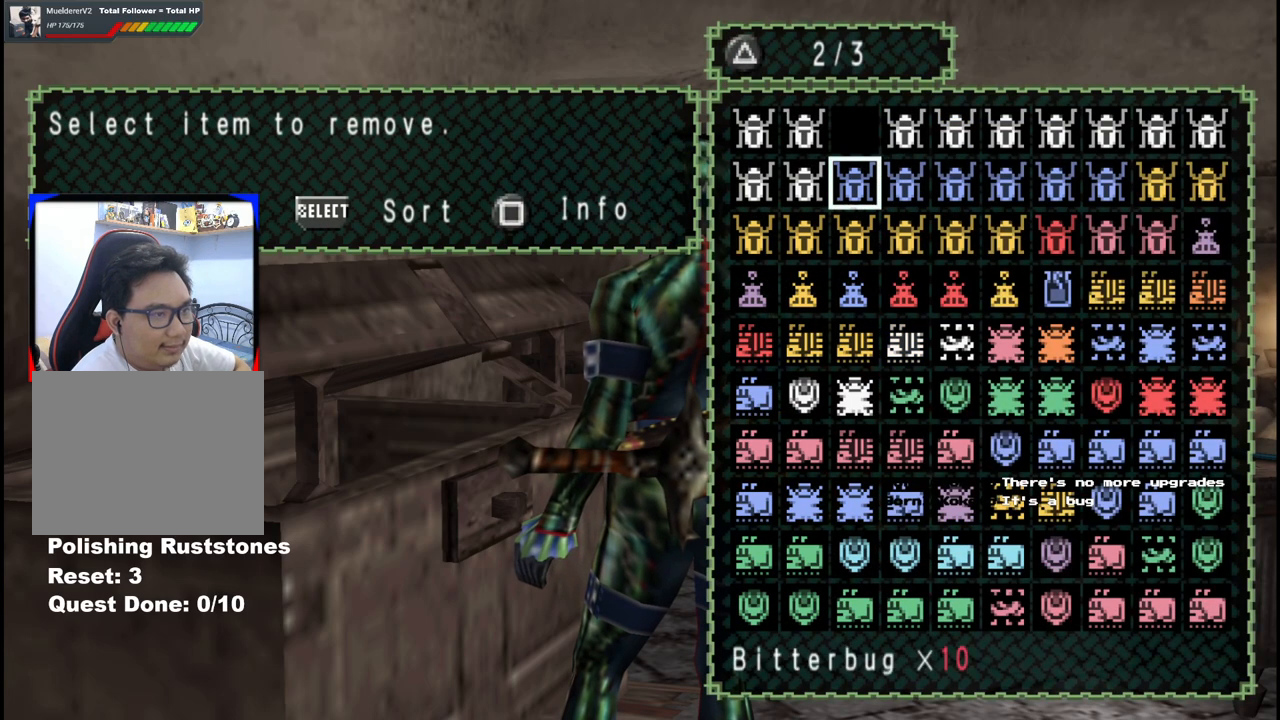
{"buttons": [], "left_stick": "center", "right_stick": "center", "events": [[100, "DPAD_DOWN", "down"], [117, "DPAD_DOWN", "up"], [367, "DPAD_DOWN", "down"], [450, "DPAD_DOWN", "up"]]}